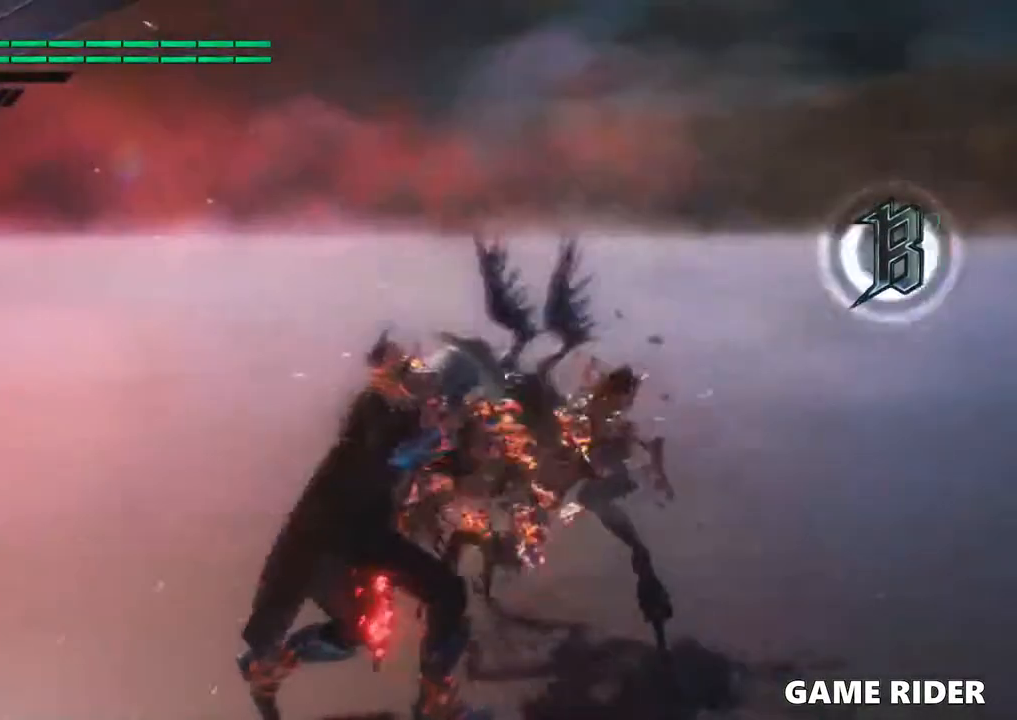
Gameplay with a controller (Xbox layout); each line is a JSON object with the inputs held at the frame after it. "events" lists button and stick changes between this image and that frame as [ms after this image, input, new state], when the widget could be followed in between. Not read: L3 R3.
{"buttons": ["B"], "left_stick": "center", "right_stick": "left", "events": [[433, "right_stick", "left"]]}
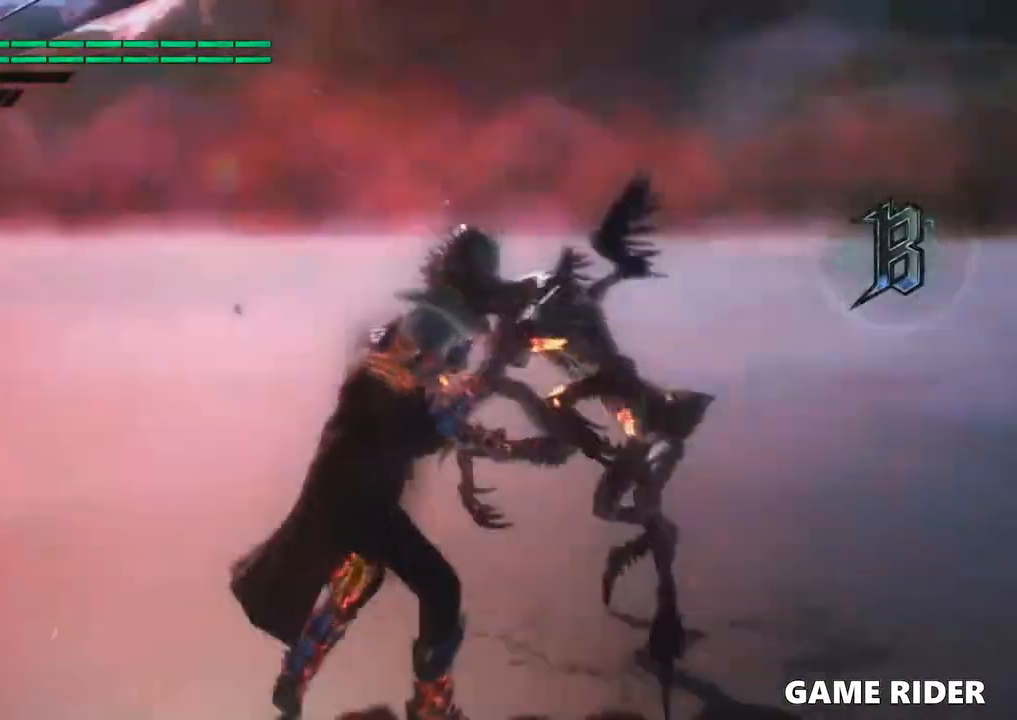
{"buttons": ["Y"], "left_stick": "center", "right_stick": "center", "events": [[133, "right_stick", "center"], [333, "B", "up"], [466, "Y", "down"]]}
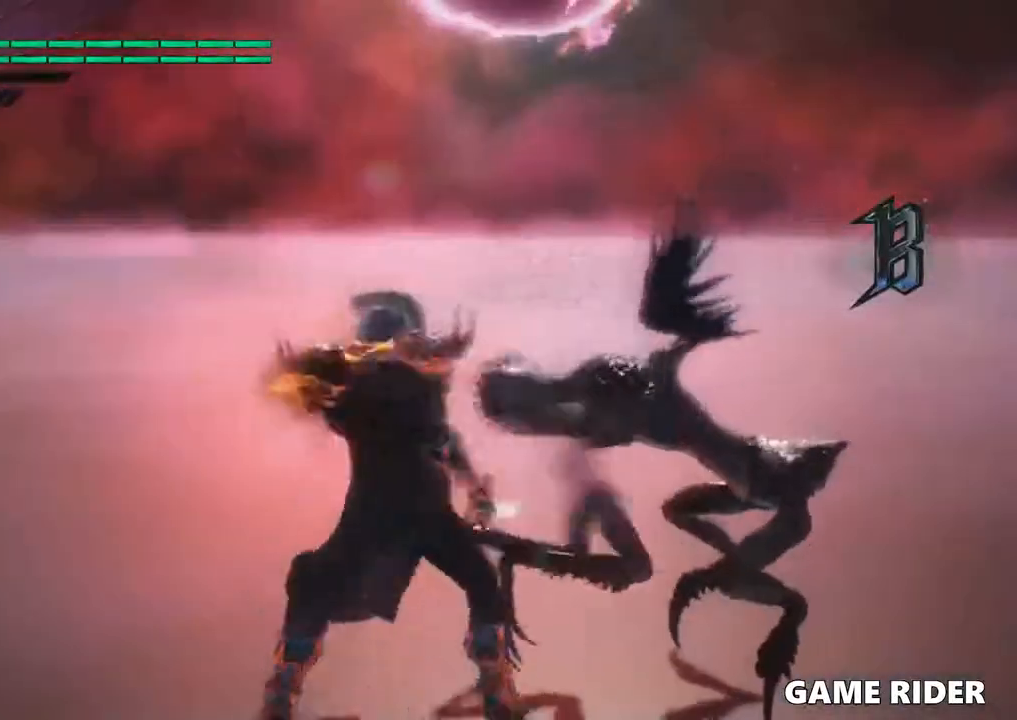
{"buttons": ["Y"], "left_stick": "center", "right_stick": "center", "events": [[33, "Y", "up"], [166, "Y", "down"], [233, "Y", "up"], [300, "Y", "down"], [366, "Y", "up"], [466, "Y", "down"]]}
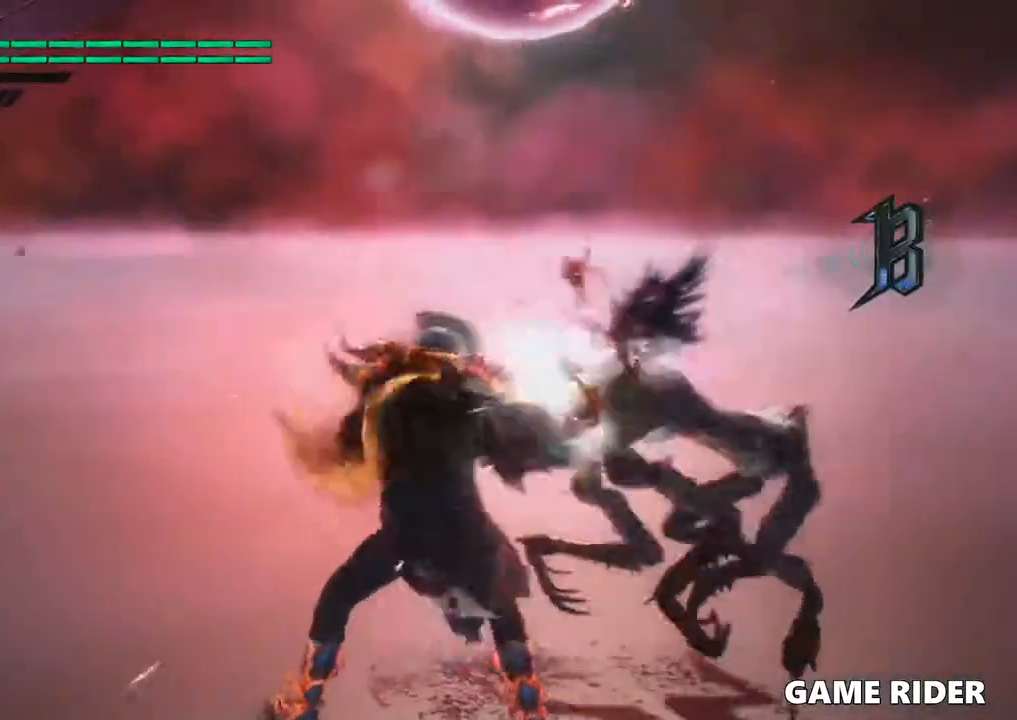
{"buttons": ["Y"], "left_stick": "center", "right_stick": "center", "events": [[33, "Y", "up"], [100, "Y", "down"], [300, "Y", "up"], [366, "Y", "down"], [400, "Y", "up"], [500, "Y", "down"]]}
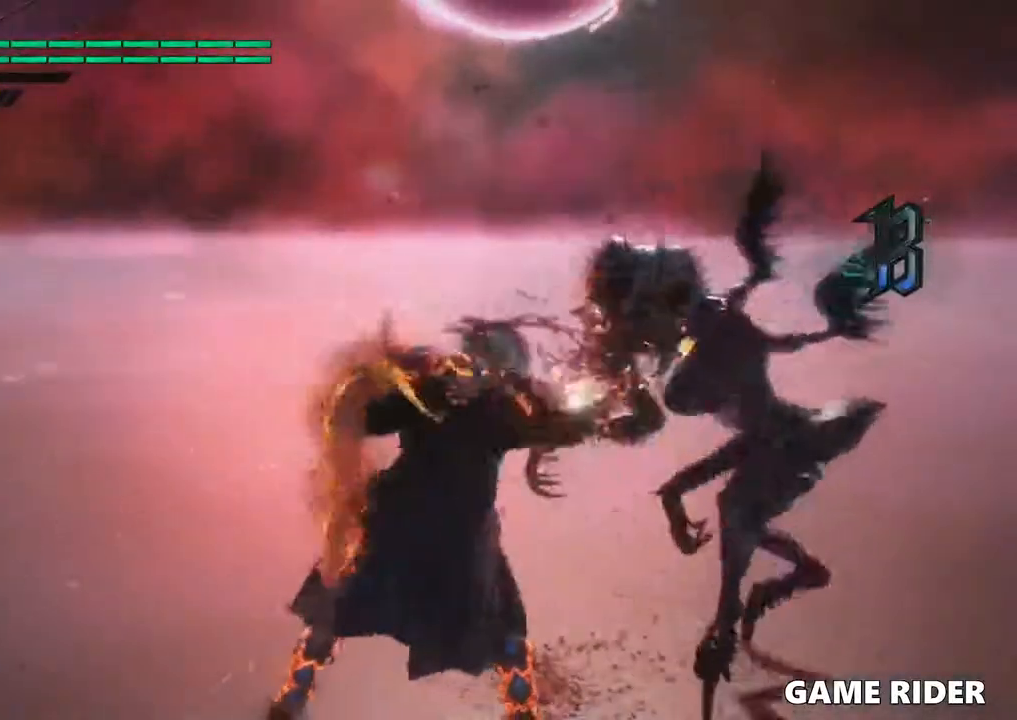
{"buttons": ["Y"], "left_stick": "center", "right_stick": "center", "events": [[66, "Y", "up"], [100, "Y", "down"], [166, "Y", "up"], [266, "Y", "down"], [300, "Y", "up"], [366, "Y", "down"], [433, "Y", "up"], [500, "Y", "down"]]}
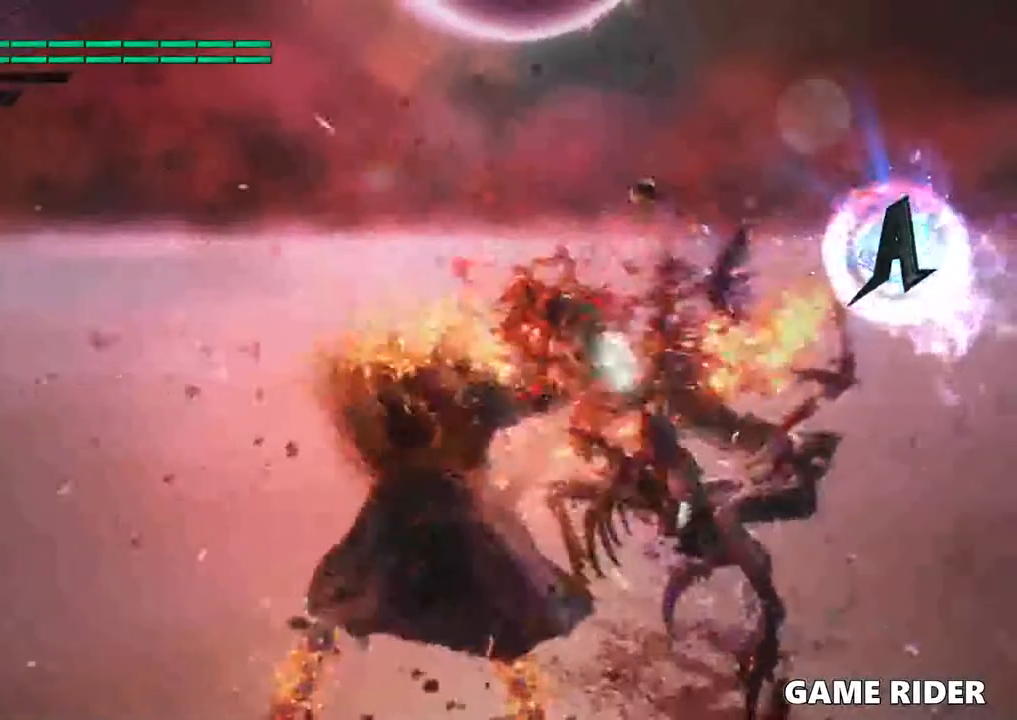
{"buttons": [], "left_stick": "center", "right_stick": "center", "events": [[66, "Y", "up"], [133, "Y", "down"], [200, "Y", "up"], [266, "Y", "down"], [333, "Y", "up"], [400, "Y", "down"], [433, "Y", "up"]]}
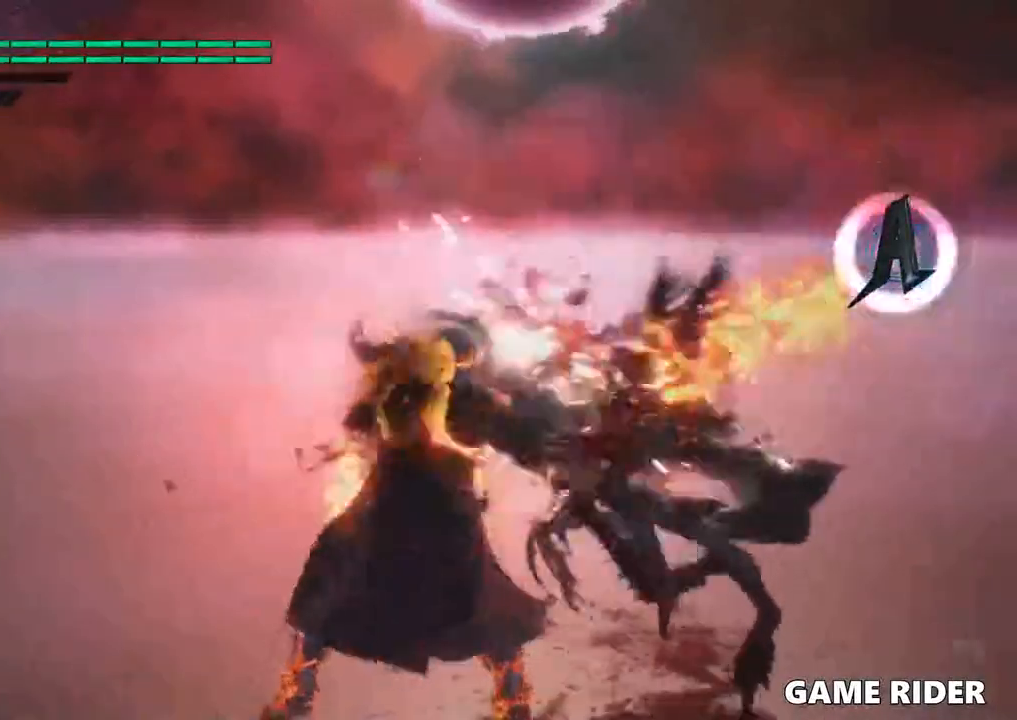
{"buttons": [], "left_stick": "center", "right_stick": "center", "events": [[33, "Y", "down"], [66, "Y", "up"], [166, "Y", "down"], [200, "Y", "up"], [266, "Y", "down"], [333, "Y", "up"], [400, "Y", "down"], [466, "Y", "up"]]}
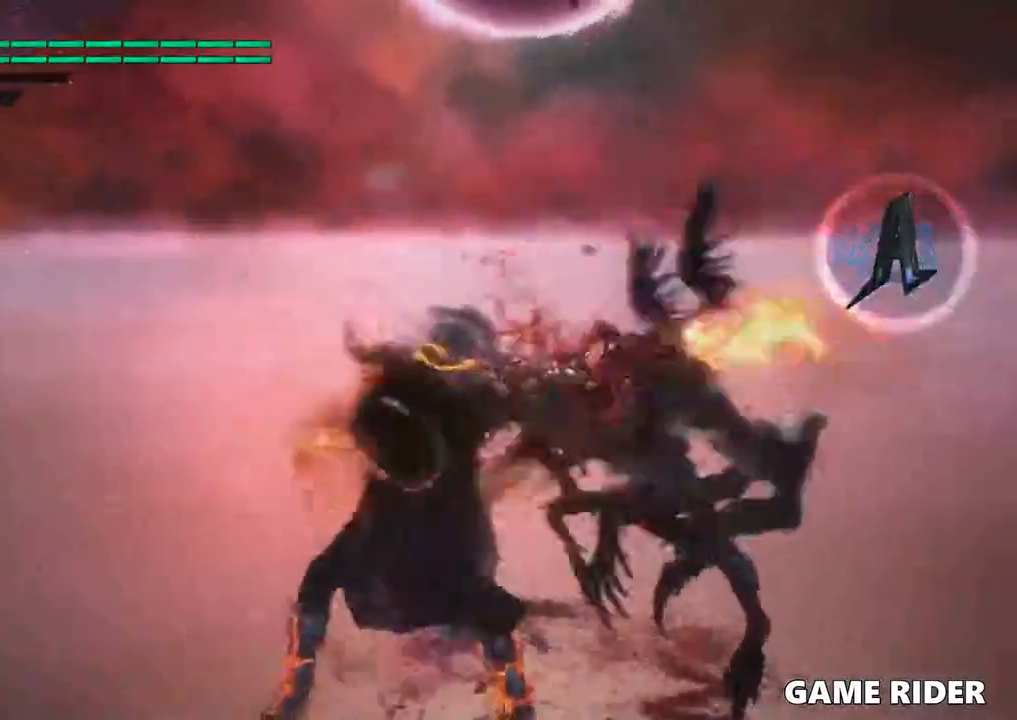
{"buttons": ["Y"], "left_stick": "center", "right_stick": "center", "events": [[33, "Y", "down"], [100, "Y", "up"], [166, "Y", "down"], [233, "Y", "up"], [366, "Y", "down"], [400, "Y", "up"], [466, "Y", "down"]]}
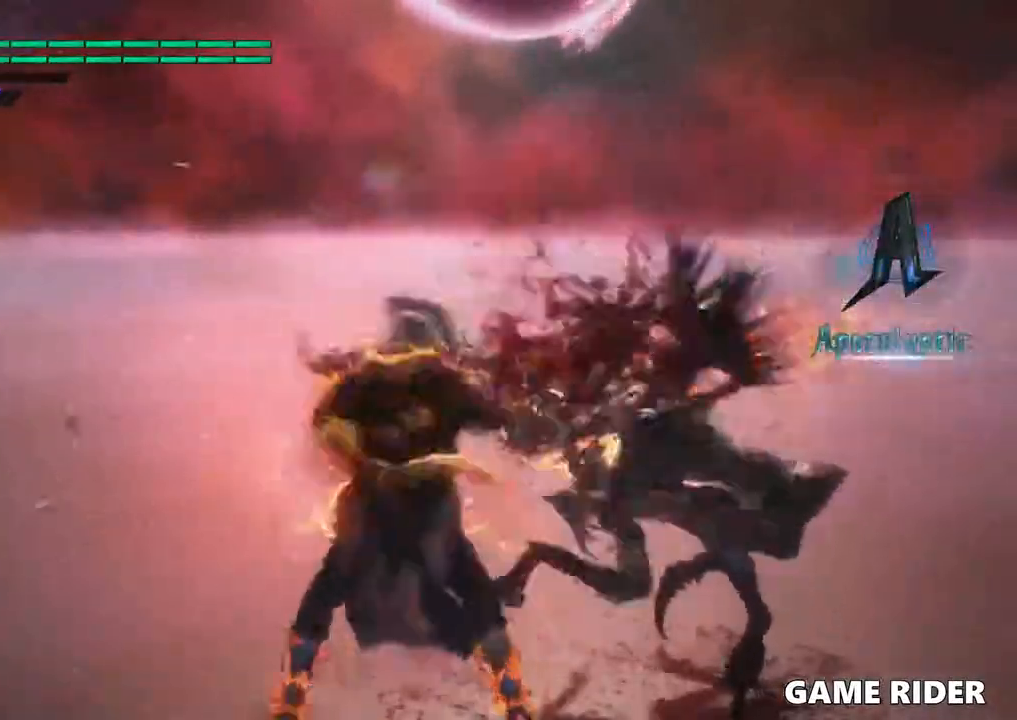
{"buttons": ["R1"], "left_stick": "down", "right_stick": "center", "events": [[33, "Y", "up"], [200, "left_stick", "down"], [266, "R1", "down"], [366, "Y", "down"], [466, "Y", "up"]]}
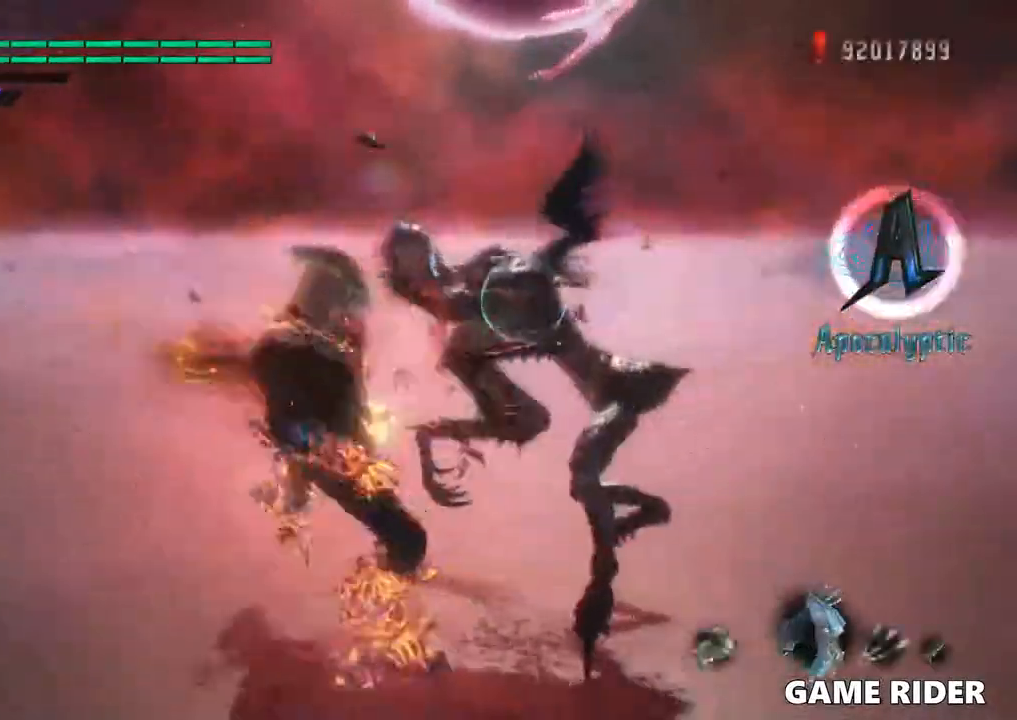
{"buttons": [], "left_stick": "down", "right_stick": "center", "events": [[33, "R1", "up"], [66, "left_stick", "center"], [366, "Y", "down"], [433, "Y", "up"], [500, "left_stick", "down"]]}
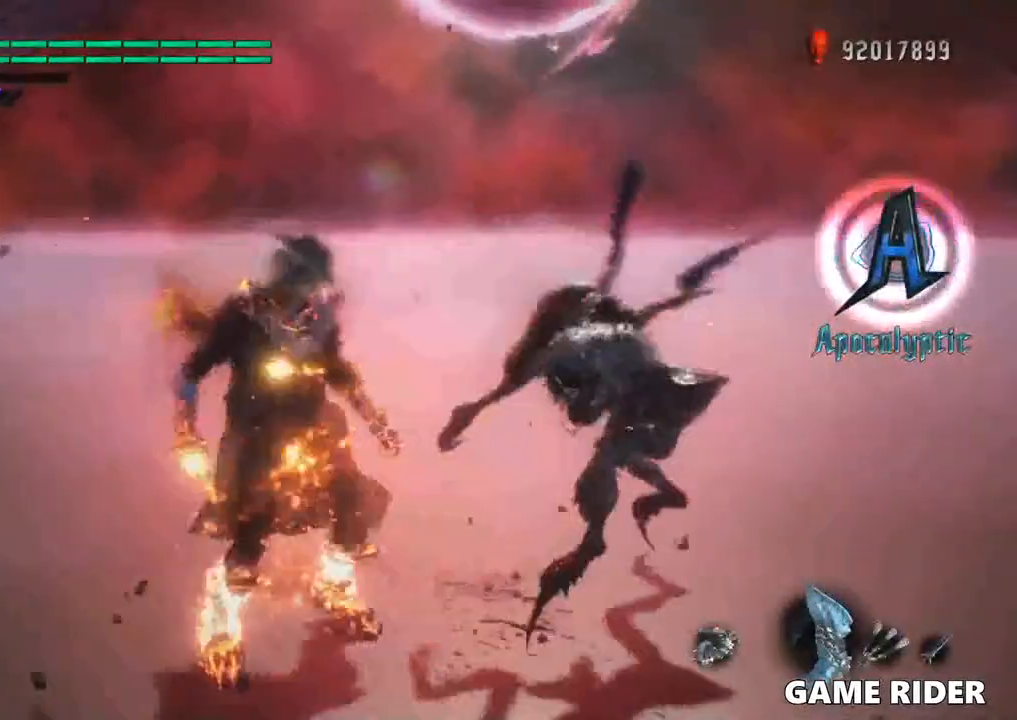
{"buttons": [], "left_stick": "center", "right_stick": "center", "events": [[33, "R1", "down"], [166, "Y", "down"], [266, "Y", "up"], [366, "R1", "up"], [400, "left_stick", "center"], [433, "Y", "down"], [500, "Y", "up"]]}
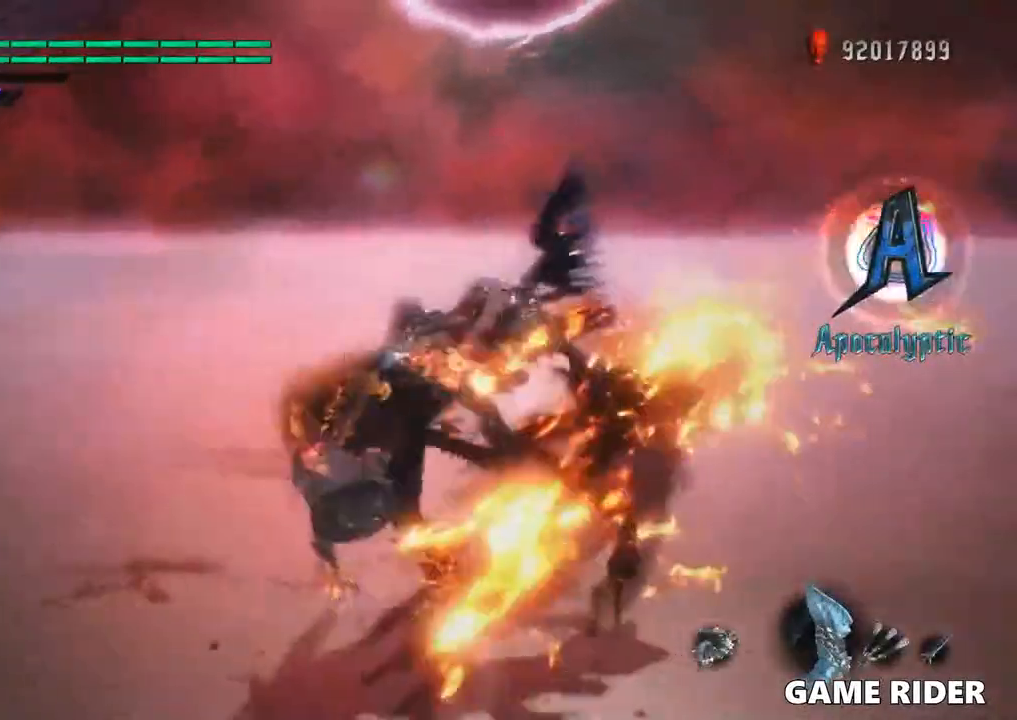
{"buttons": [], "left_stick": "center", "right_stick": "center", "events": [[66, "Y", "down"], [166, "Y", "up"], [233, "Y", "down"], [300, "Y", "up"], [366, "Y", "down"], [466, "Y", "up"]]}
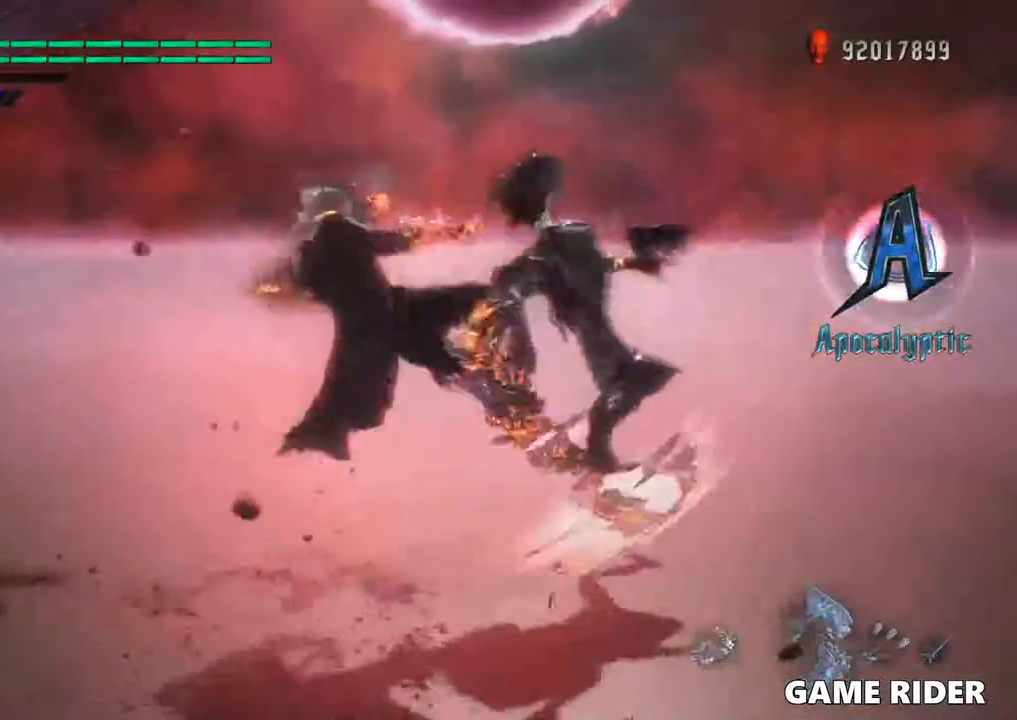
{"buttons": ["Y"], "left_stick": "center", "right_stick": "center", "events": [[33, "Y", "down"], [100, "Y", "up"], [166, "Y", "down"], [266, "Y", "up"], [333, "Y", "down"], [400, "Y", "up"], [466, "Y", "down"]]}
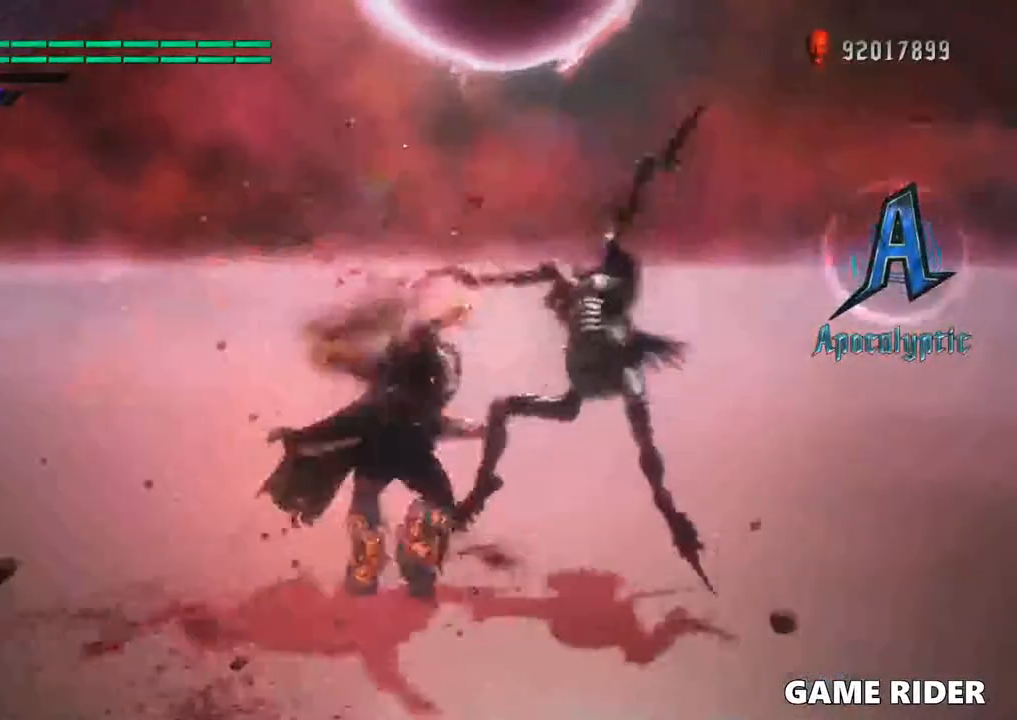
{"buttons": [], "left_stick": "center", "right_stick": "center", "events": [[33, "Y", "up"], [100, "Y", "down"], [200, "Y", "up"], [266, "Y", "down"], [333, "Y", "up"], [433, "Y", "down"], [500, "Y", "up"]]}
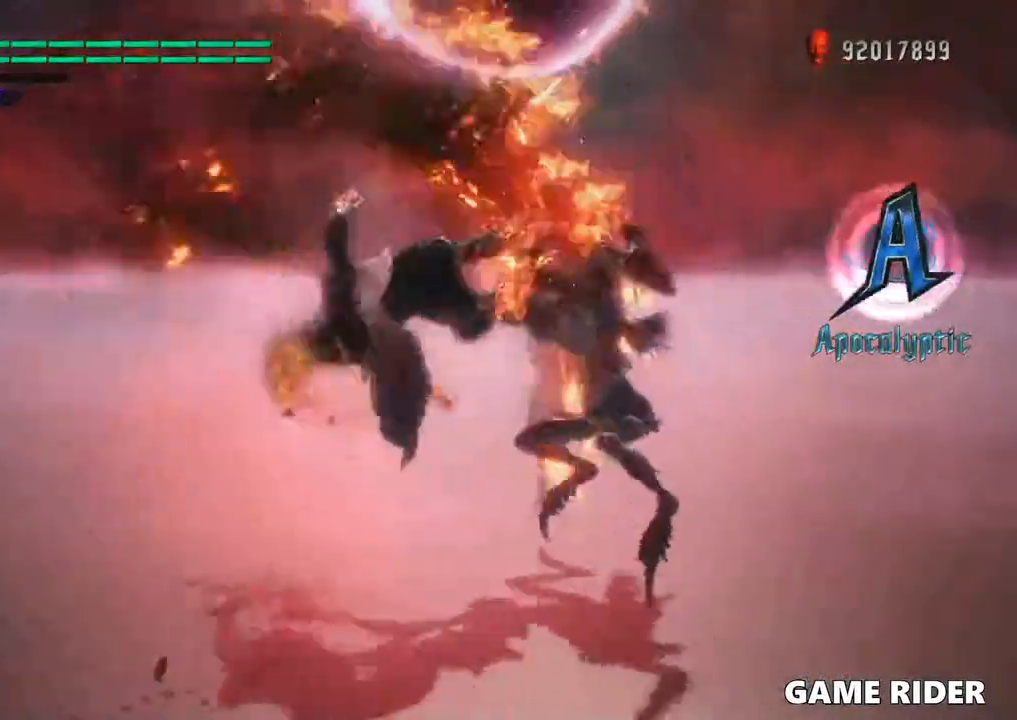
{"buttons": ["Y", "R1"], "left_stick": "down", "right_stick": "center", "events": [[133, "Y", "down"], [166, "Y", "up"], [366, "left_stick", "down"], [400, "R1", "down"], [500, "Y", "down"]]}
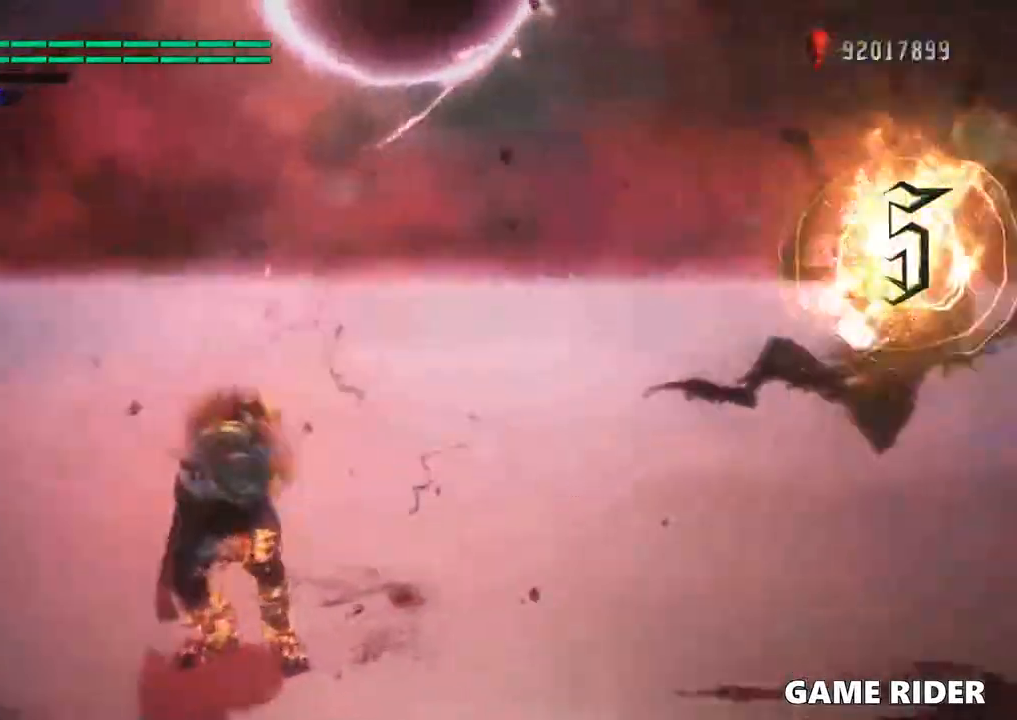
{"buttons": [], "left_stick": "right", "right_stick": "center", "events": [[66, "left_stick", "left"], [133, "Y", "up"], [233, "R1", "up"], [233, "left_stick", "center"], [466, "left_stick", "right"]]}
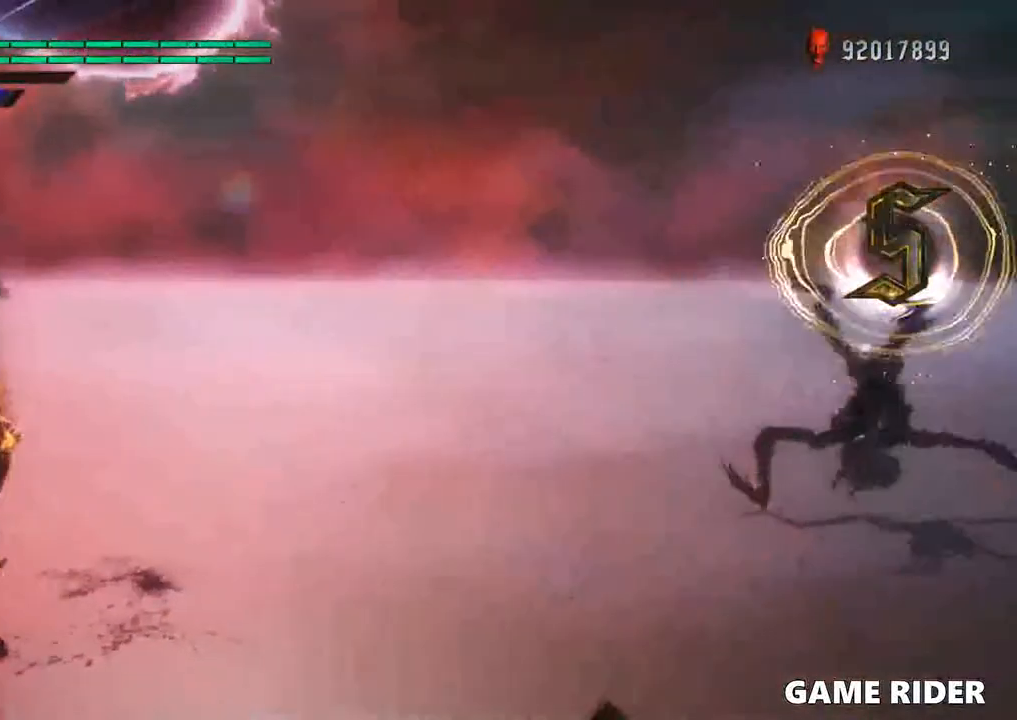
{"buttons": [], "left_stick": "right", "right_stick": "center", "events": []}
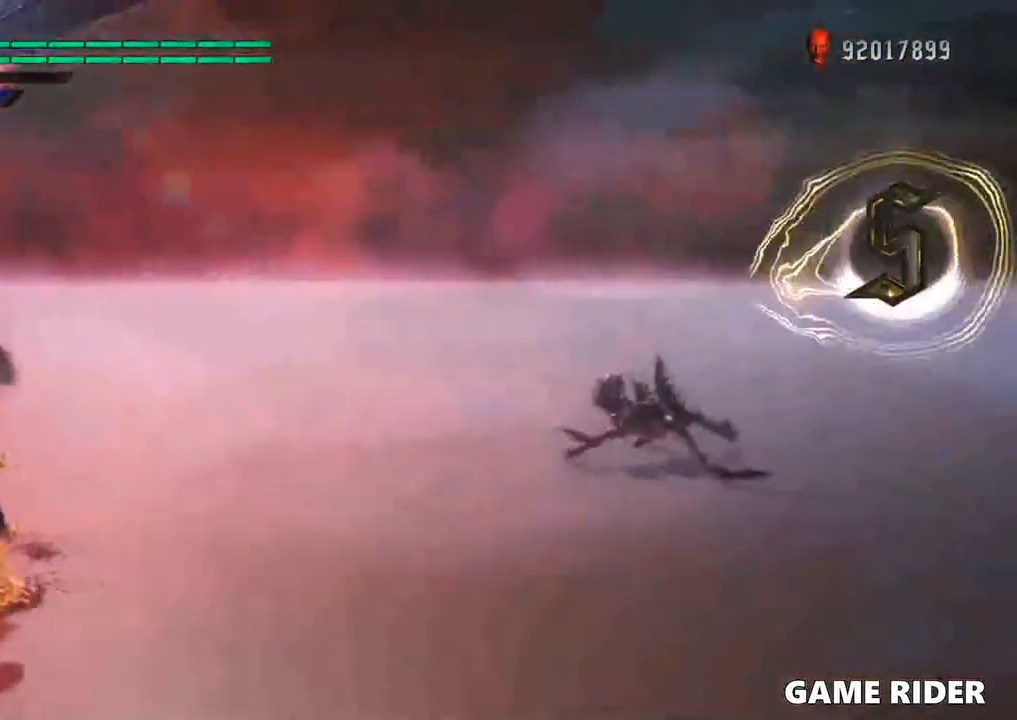
{"buttons": [], "left_stick": "up", "right_stick": "center"}